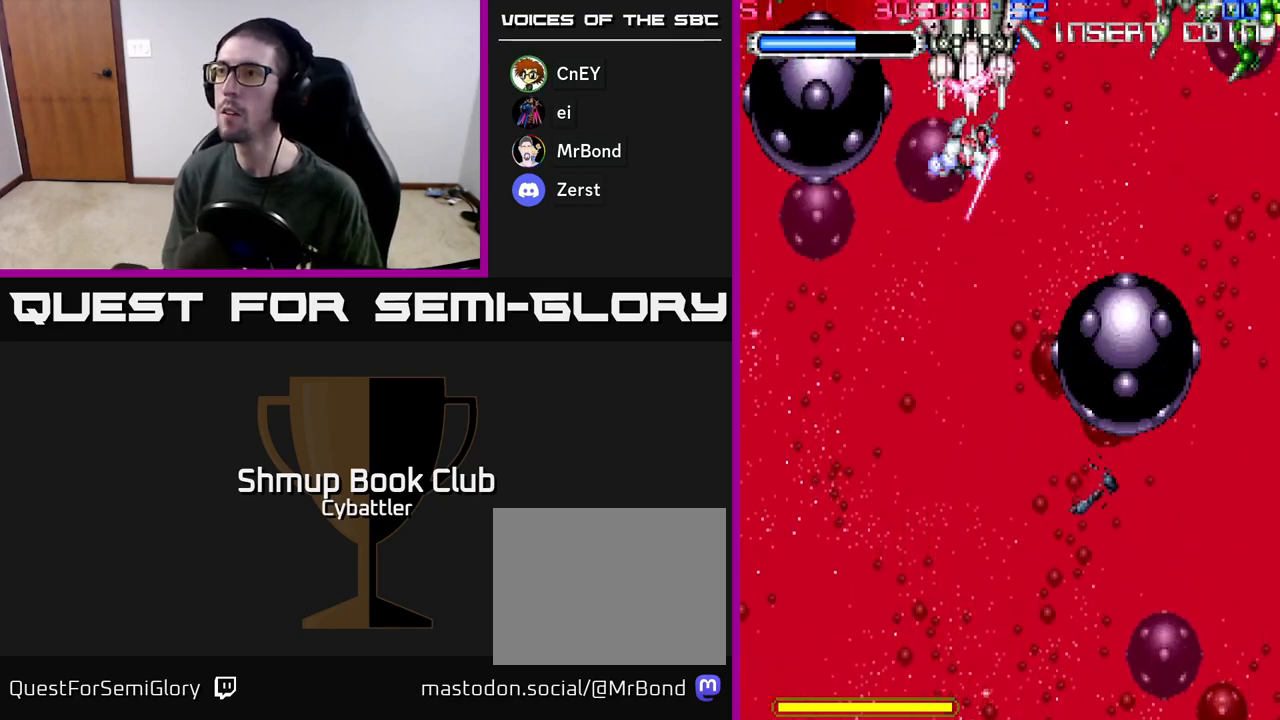
Gameplay with a controller (Xbox layout); each line is a JSON object with the inputs held at the frame after it. "events" lists button and stick changes between this image and that frame as [ms after this image, input, new state], when the widget could be followed in between.
{"buttons": ["X", "DPAD_UP", "DPAD_RIGHT"], "left_stick": "center", "right_stick": "center", "events": [[17, "X", "up"], [83, "X", "down"], [150, "X", "up"], [200, "X", "down"], [300, "X", "up"], [350, "X", "down"], [450, "X", "up"], [483, "DPAD_RIGHT", "down"], [483, "DPAD_UP", "down"], [483, "X", "down"]]}
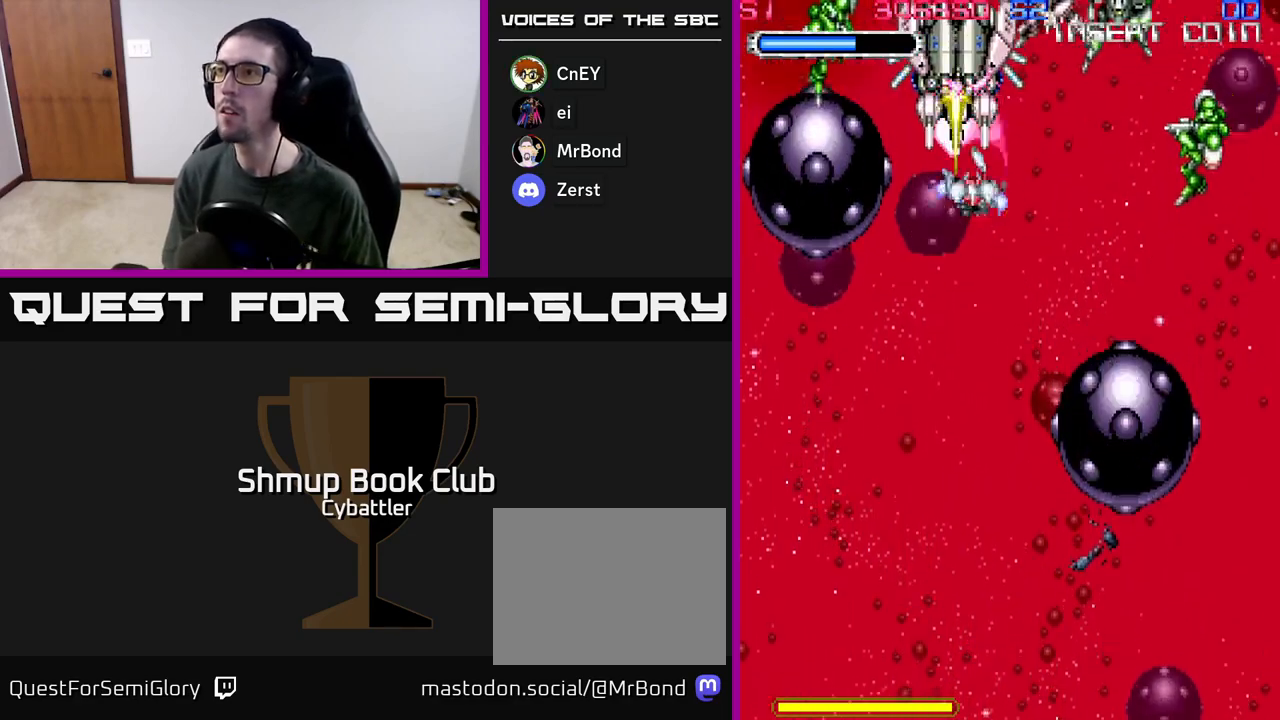
{"buttons": ["DPAD_DOWN"], "left_stick": "center", "right_stick": "center", "events": [[67, "X", "up"], [150, "X", "down"], [233, "X", "up"], [250, "DPAD_UP", "up"], [383, "DPAD_DOWN", "down"], [400, "DPAD_RIGHT", "up"]]}
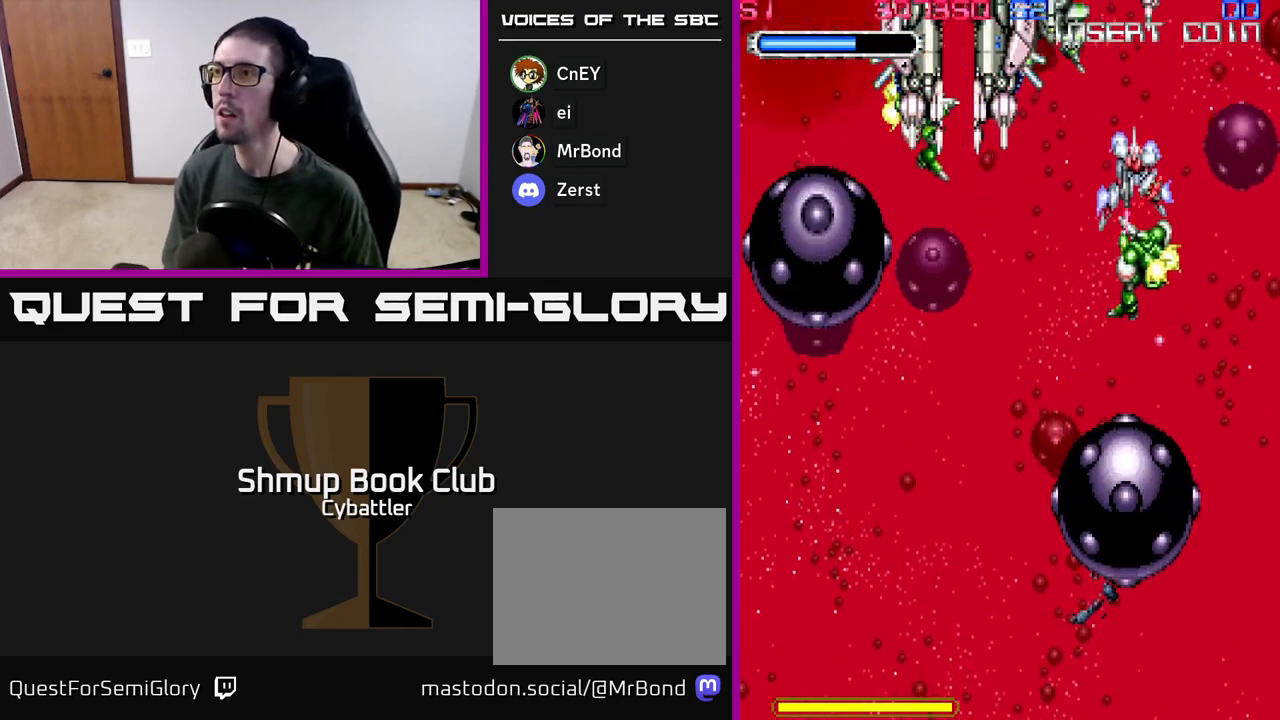
{"buttons": ["DPAD_UP", "DPAD_LEFT"], "left_stick": "center", "right_stick": "center", "events": [[33, "X", "down"], [133, "DPAD_LEFT", "down"], [133, "X", "up"], [167, "DPAD_DOWN", "up"], [283, "DPAD_UP", "down"], [367, "X", "down"], [467, "X", "up"]]}
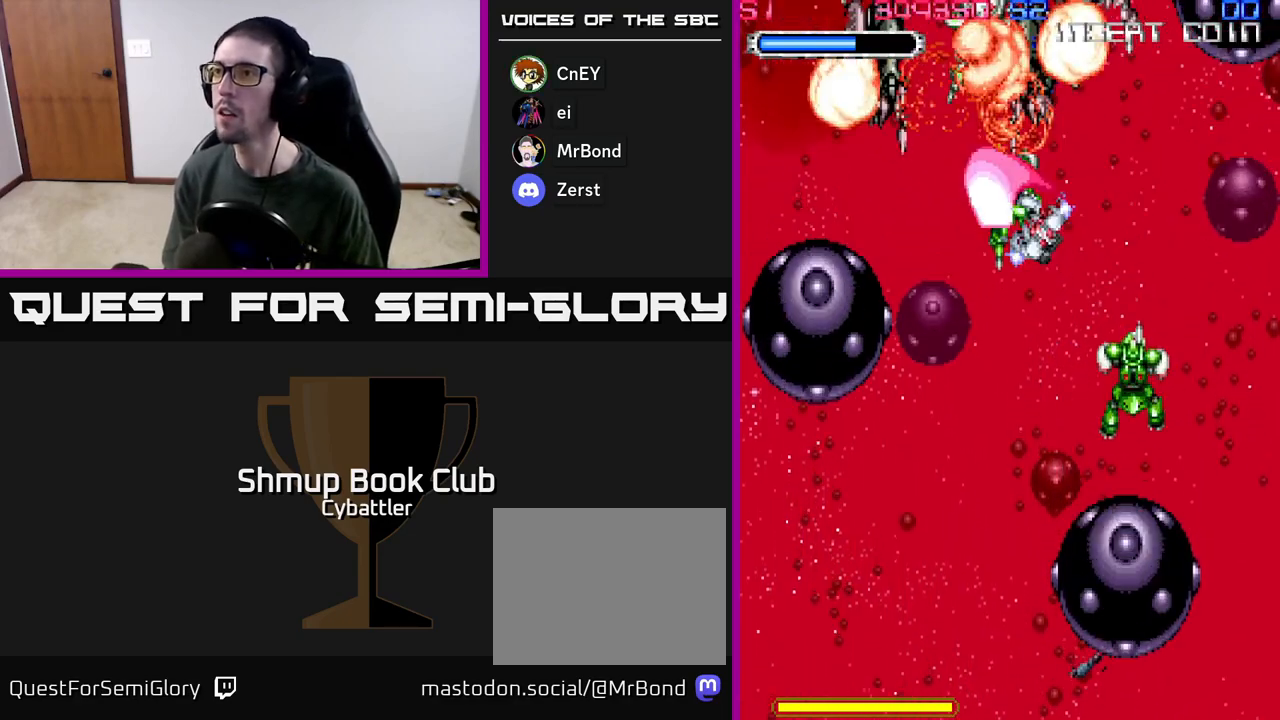
{"buttons": [], "left_stick": "center", "right_stick": "center", "events": [[50, "DPAD_LEFT", "up"], [200, "DPAD_LEFT", "down"], [233, "DPAD_UP", "up"], [233, "X", "down"], [350, "X", "up"], [367, "DPAD_UP", "down"], [433, "DPAD_UP", "up"], [467, "DPAD_LEFT", "up"]]}
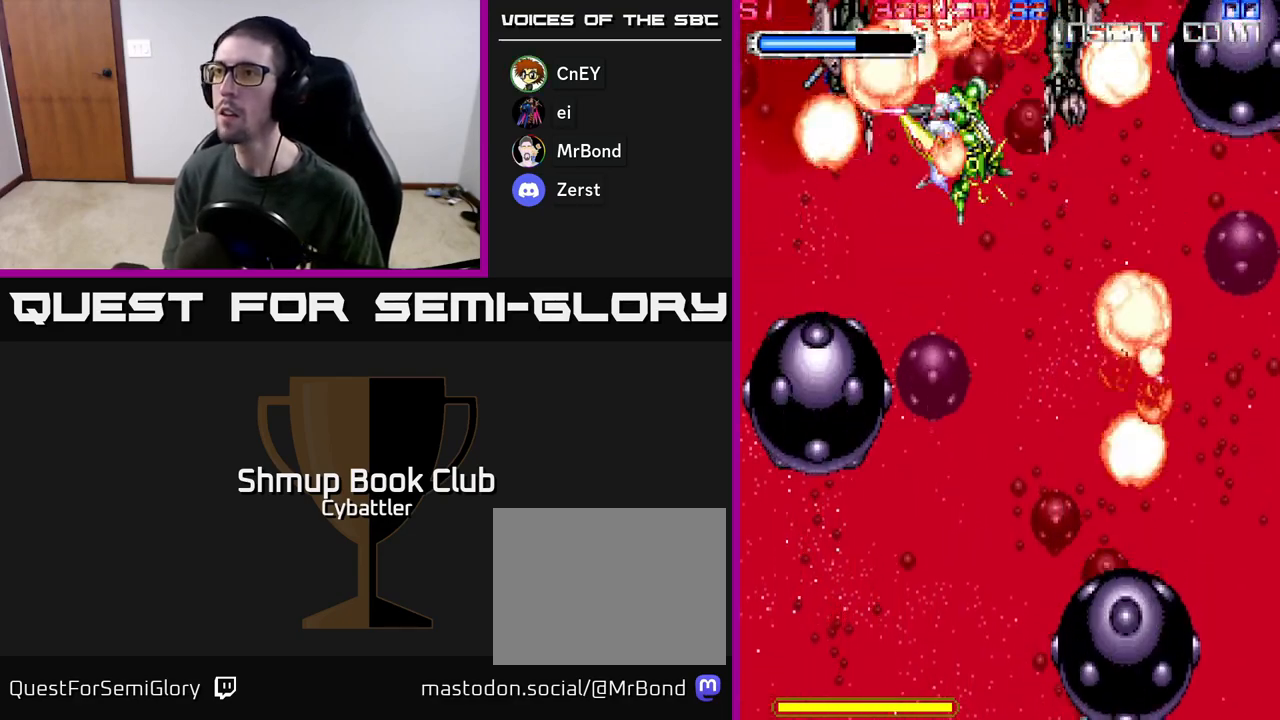
{"buttons": ["DPAD_RIGHT"], "left_stick": "center", "right_stick": "center", "events": [[167, "DPAD_DOWN", "down"], [367, "DPAD_RIGHT", "down"], [433, "DPAD_DOWN", "up"]]}
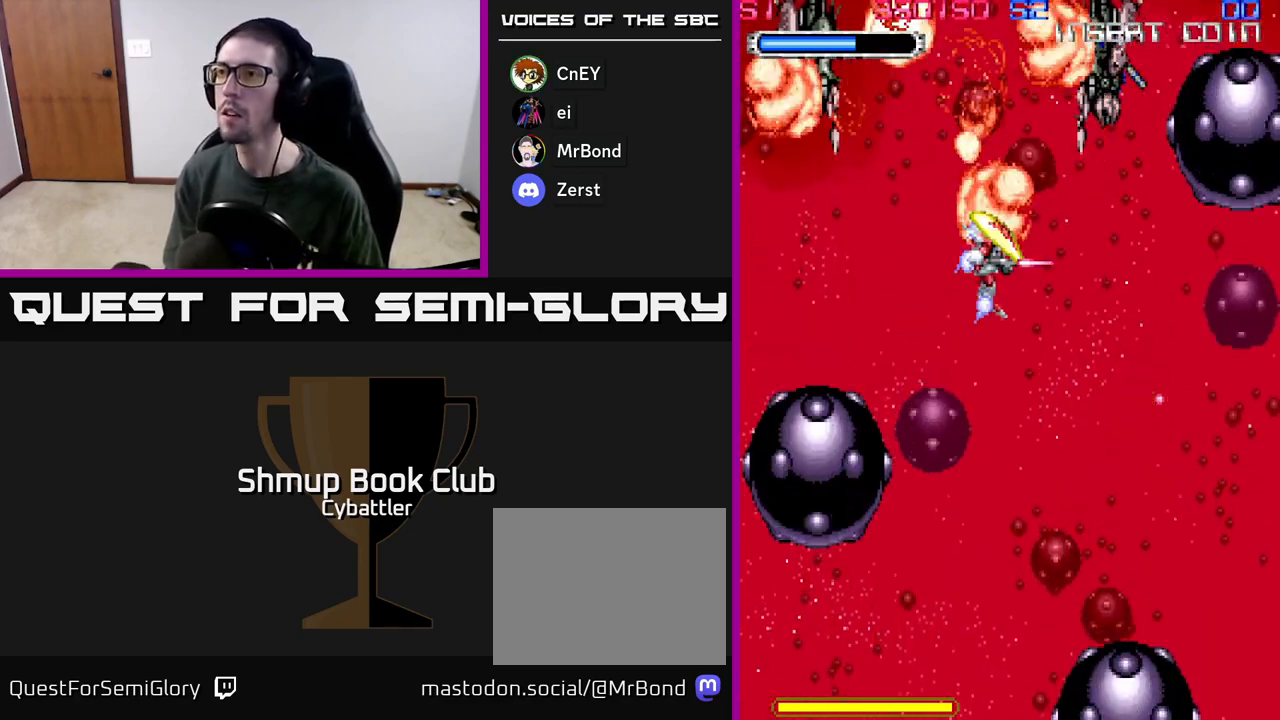
{"buttons": ["DPAD_DOWN"], "left_stick": "center", "right_stick": "center", "events": [[100, "DPAD_RIGHT", "up"], [117, "DPAD_UP", "down"], [200, "DPAD_UP", "up"], [500, "DPAD_DOWN", "down"]]}
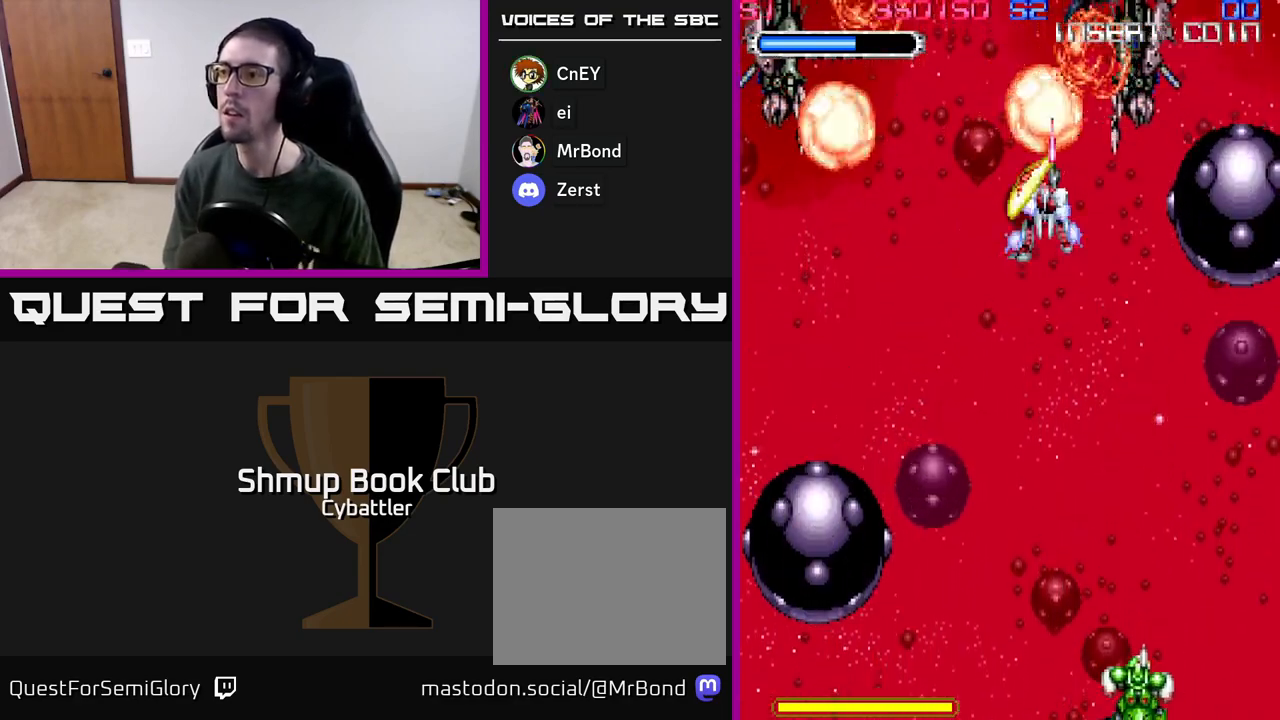
{"buttons": ["DPAD_DOWN", "DPAD_LEFT"], "left_stick": "center", "right_stick": "center", "events": [[383, "DPAD_LEFT", "down"]]}
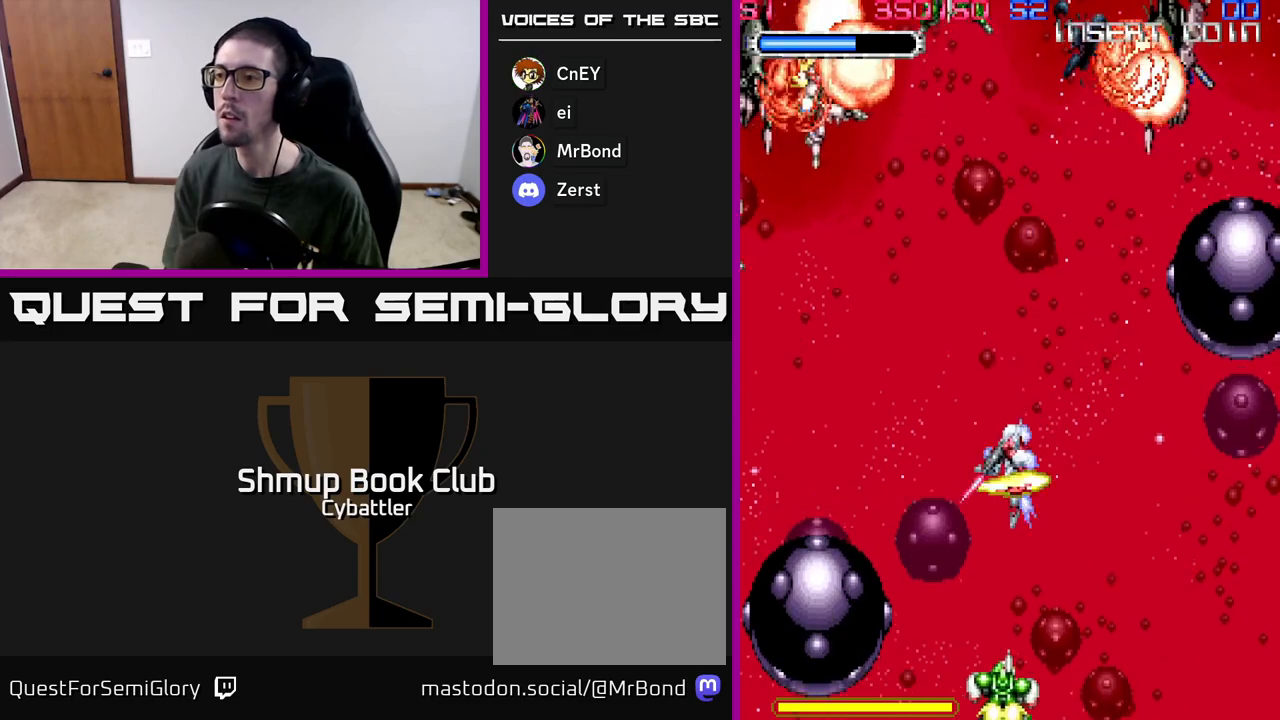
{"buttons": ["DPAD_UP"], "left_stick": "center", "right_stick": "center", "events": [[17, "DPAD_LEFT", "up"], [217, "X", "down"], [317, "DPAD_LEFT", "down"], [333, "DPAD_DOWN", "up"], [333, "X", "up"], [417, "DPAD_UP", "down"], [433, "DPAD_LEFT", "up"]]}
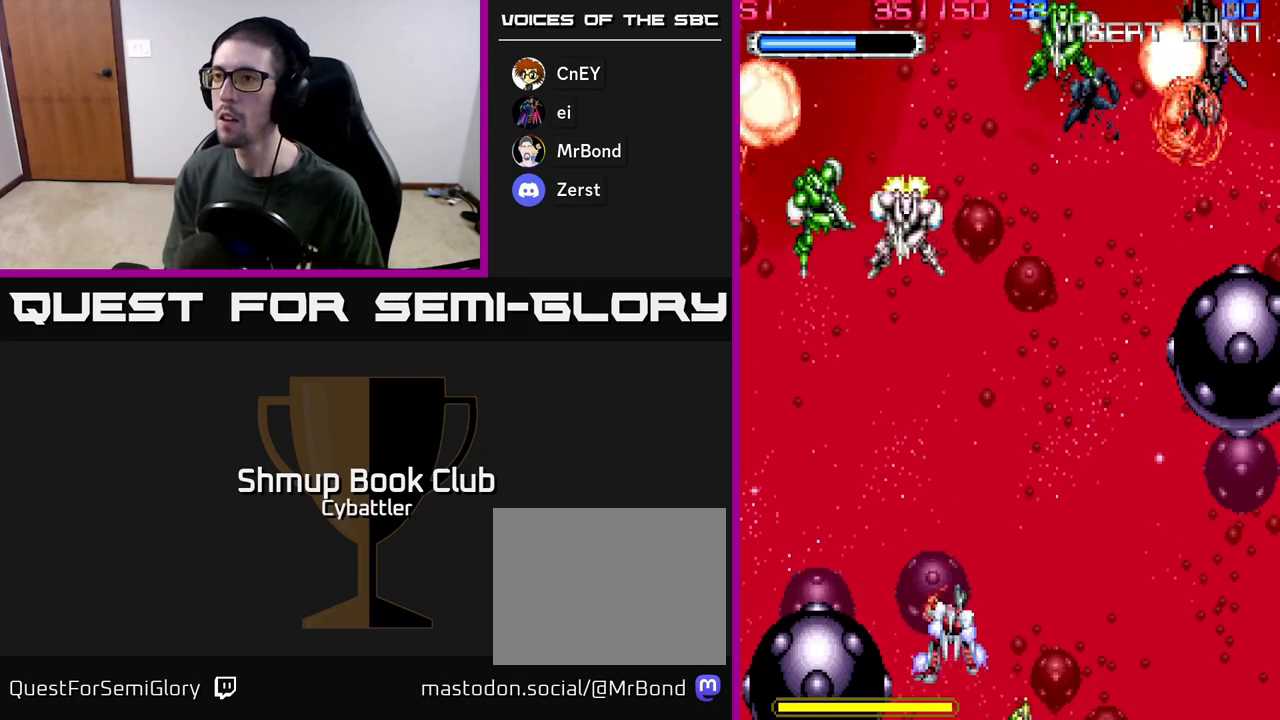
{"buttons": ["DPAD_UP"], "left_stick": "center", "right_stick": "center", "events": [[317, "X", "down"], [417, "X", "up"]]}
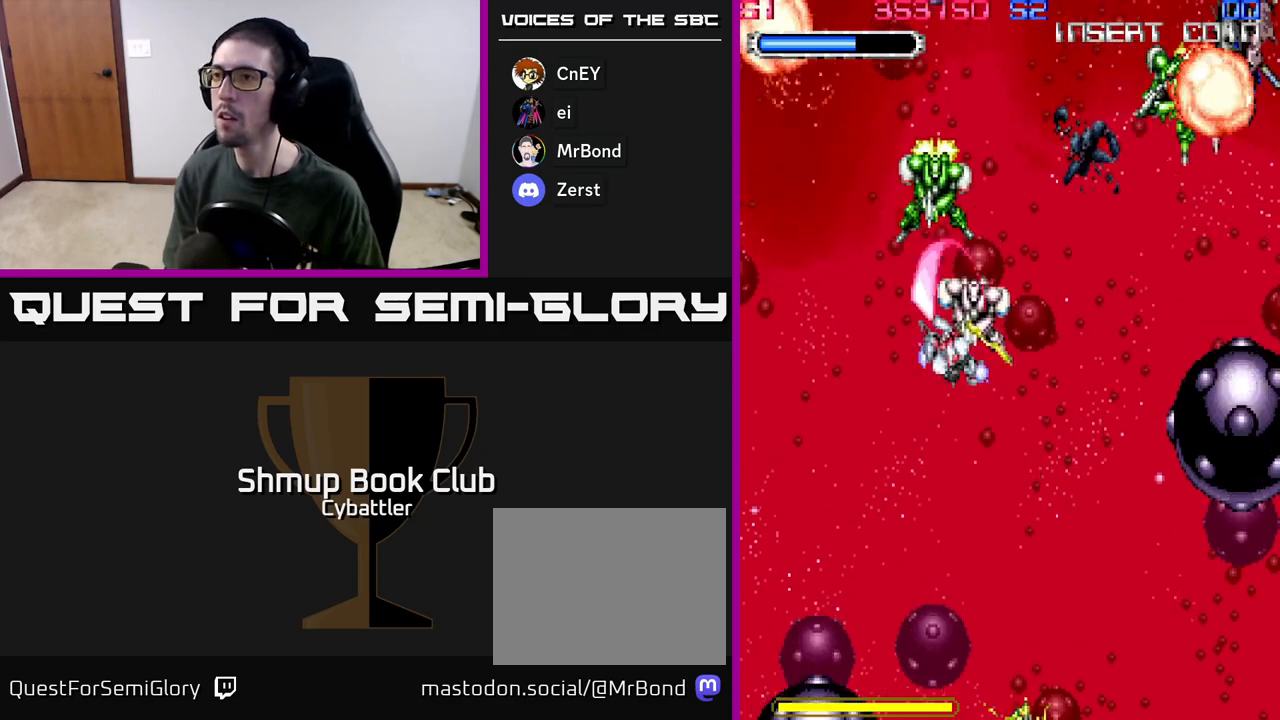
{"buttons": ["DPAD_RIGHT"], "left_stick": "center", "right_stick": "center", "events": [[67, "X", "down"], [217, "X", "up"], [267, "DPAD_RIGHT", "down"], [383, "DPAD_UP", "up"]]}
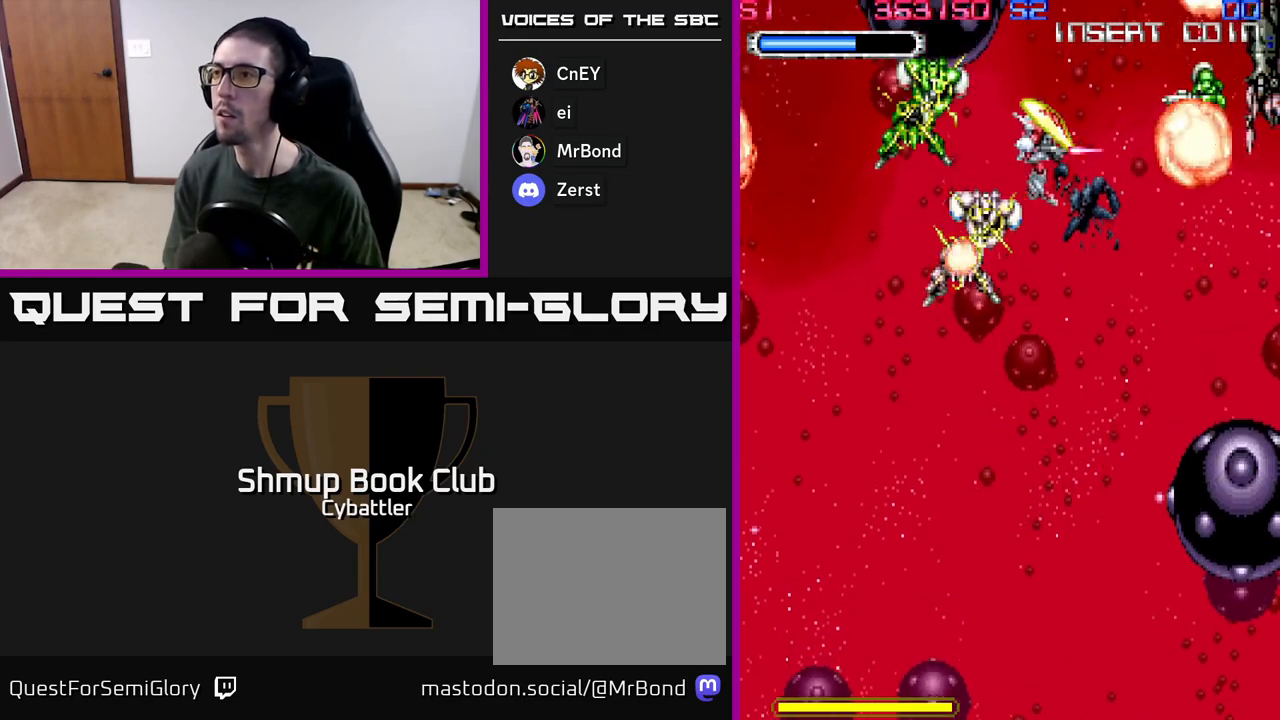
{"buttons": ["DPAD_DOWN", "DPAD_LEFT"], "left_stick": "center", "right_stick": "center", "events": [[33, "X", "down"], [133, "X", "up"], [317, "DPAD_RIGHT", "up"], [333, "DPAD_DOWN", "down"], [350, "DPAD_LEFT", "down"]]}
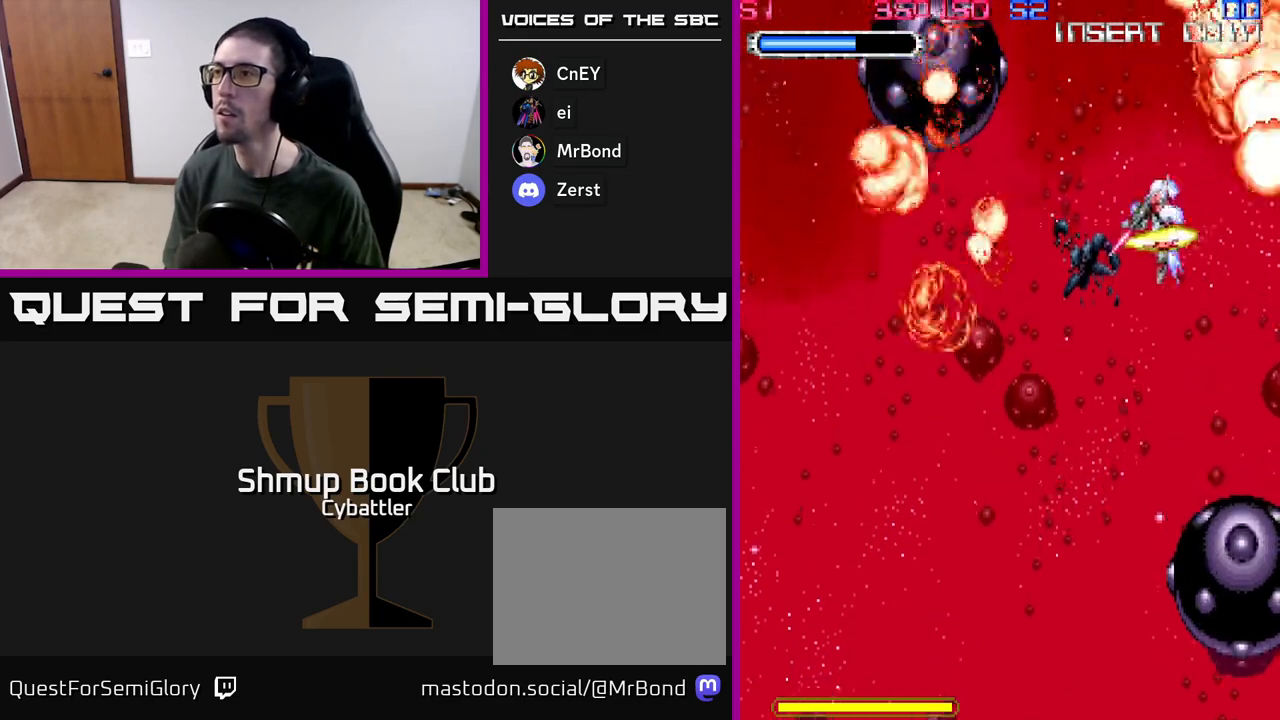
{"buttons": [], "left_stick": "center", "right_stick": "center", "events": [[233, "DPAD_DOWN", "up"], [350, "DPAD_LEFT", "up"]]}
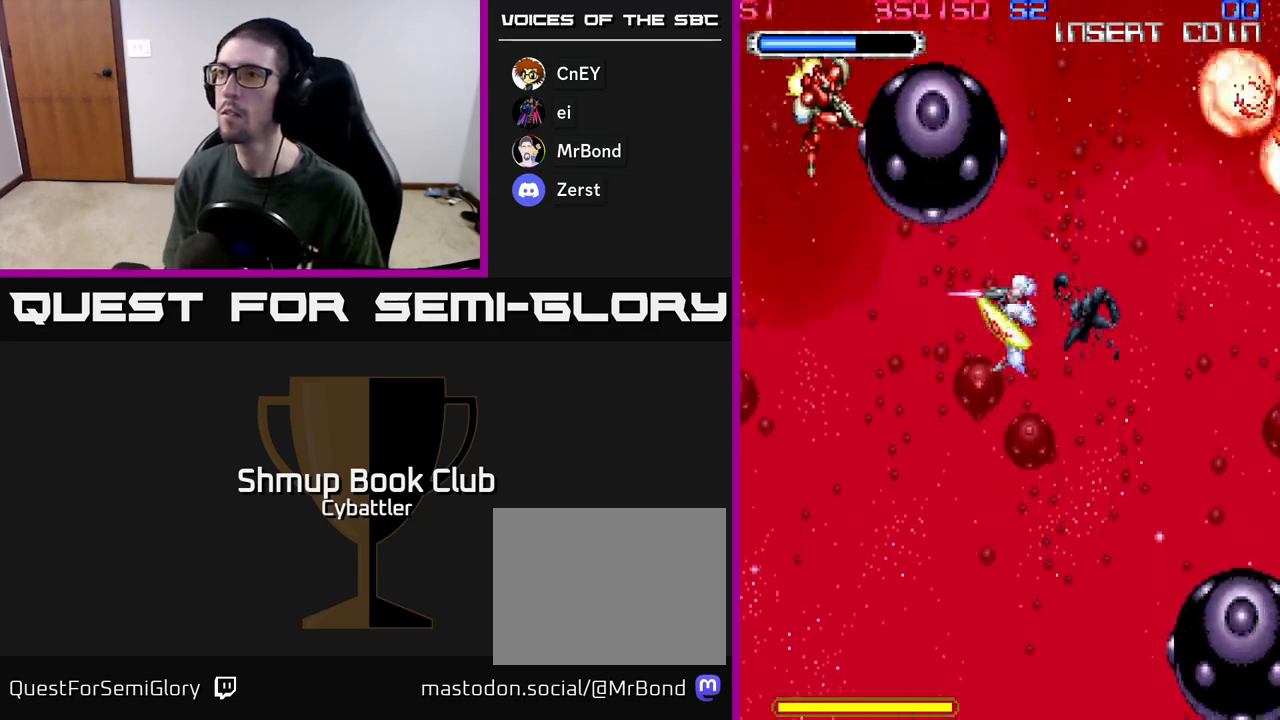
{"buttons": ["DPAD_RIGHT"], "left_stick": "center", "right_stick": "center", "events": [[50, "DPAD_LEFT", "down"], [217, "X", "down"], [300, "X", "up"], [333, "DPAD_LEFT", "up"], [367, "DPAD_RIGHT", "down"]]}
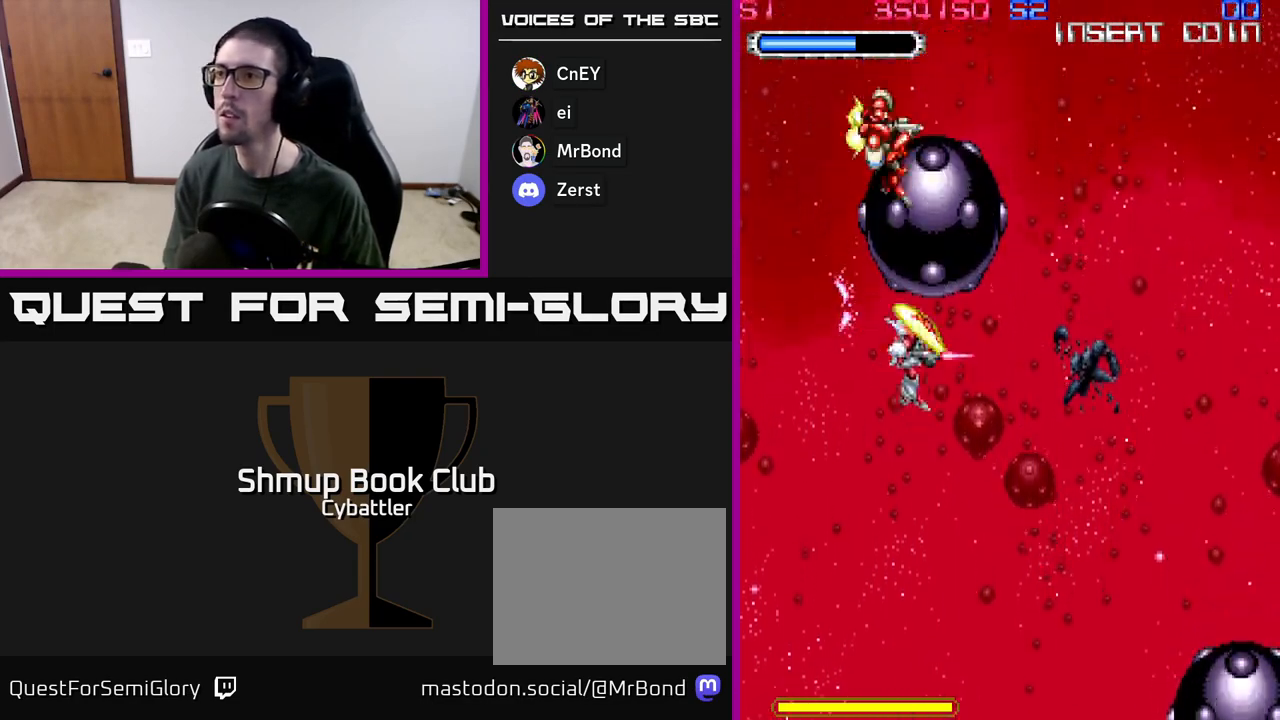
{"buttons": ["DPAD_UP"], "left_stick": "center", "right_stick": "center", "events": [[300, "DPAD_UP", "down"], [333, "DPAD_RIGHT", "up"]]}
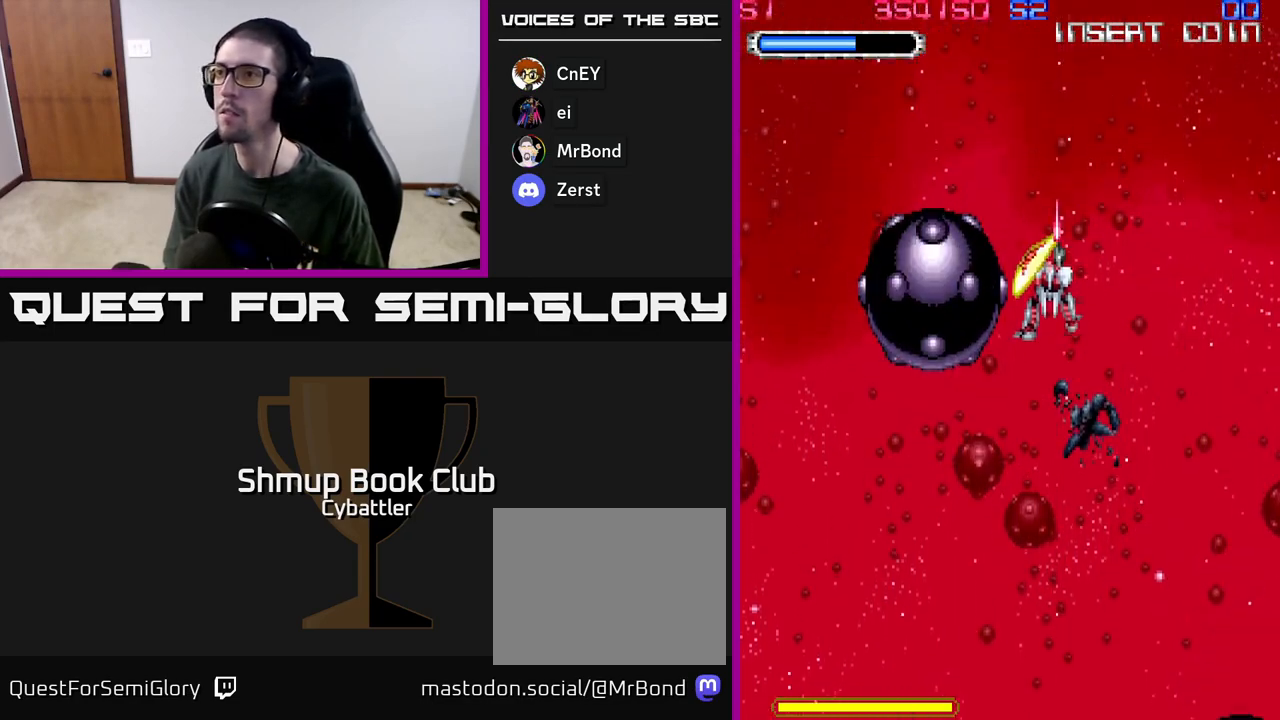
{"buttons": [], "left_stick": "center", "right_stick": "center", "events": [[33, "DPAD_LEFT", "down"], [150, "DPAD_LEFT", "up"], [233, "DPAD_UP", "up"]]}
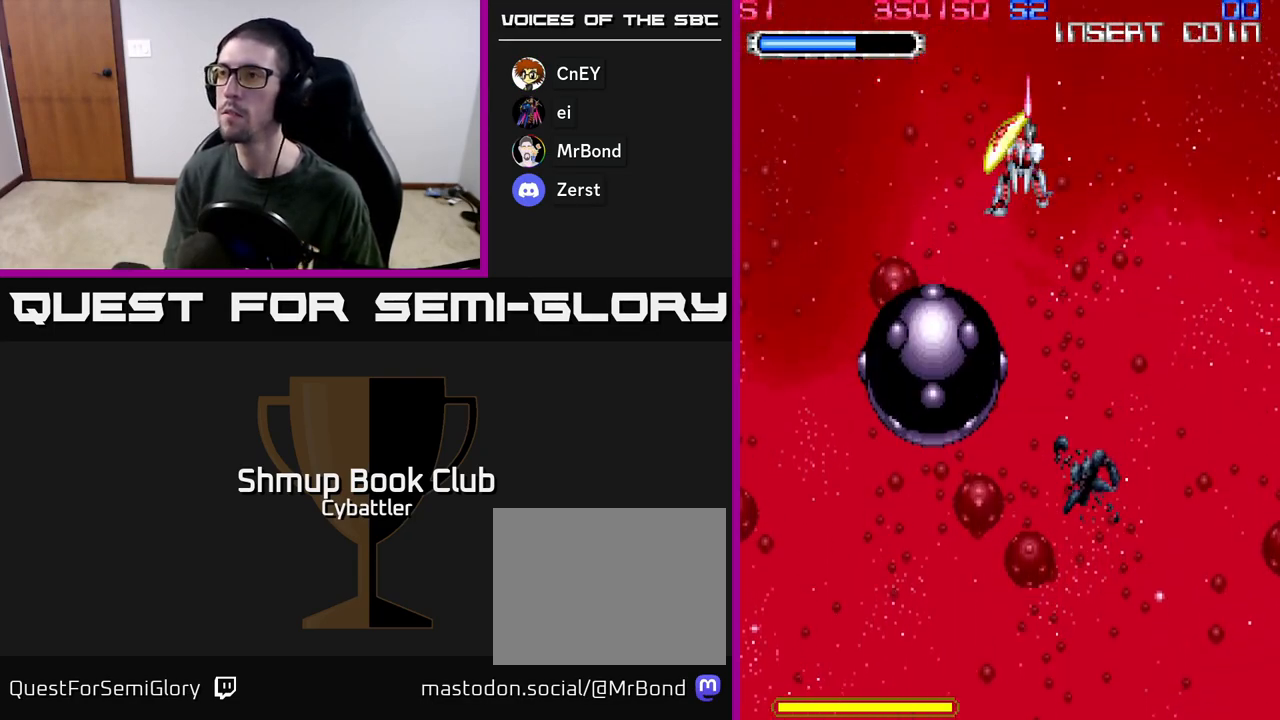
{"buttons": [], "left_stick": "center", "right_stick": "center", "events": []}
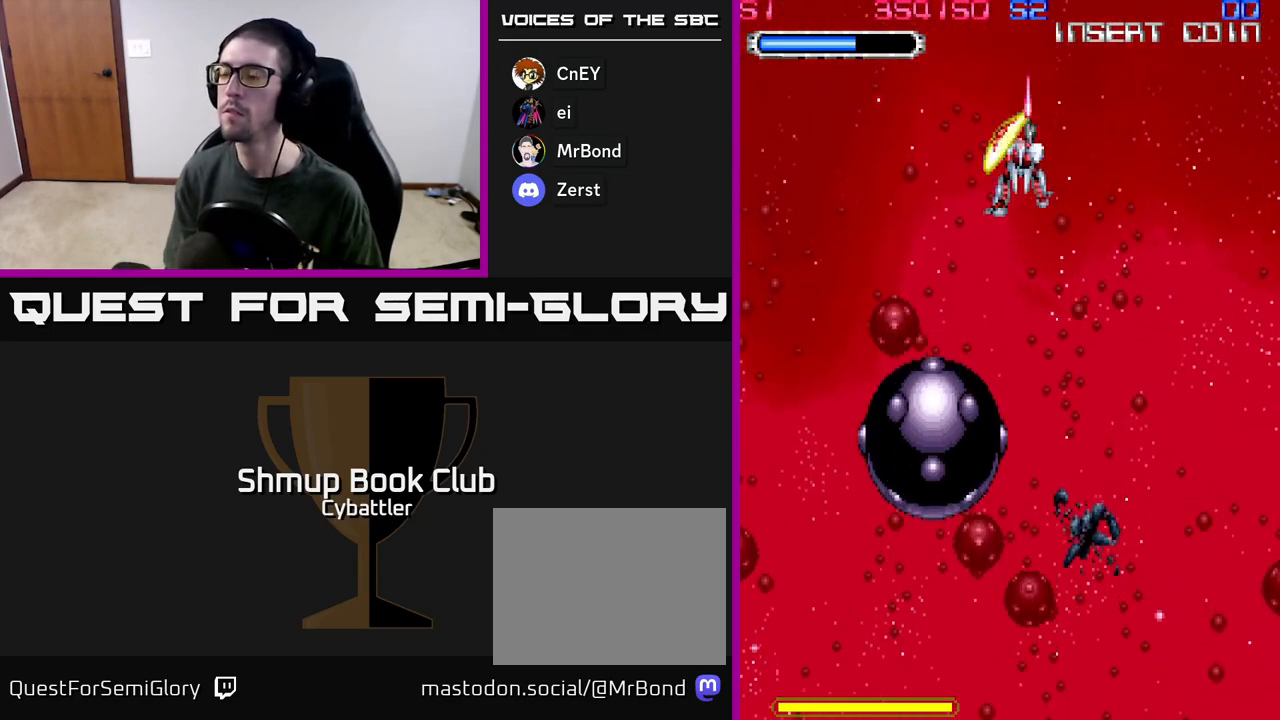
{"buttons": [], "left_stick": "center", "right_stick": "center", "events": [[50, "DPAD_DOWN", "down"], [317, "DPAD_DOWN", "up"], [350, "DPAD_UP", "down"], [433, "DPAD_UP", "up"]]}
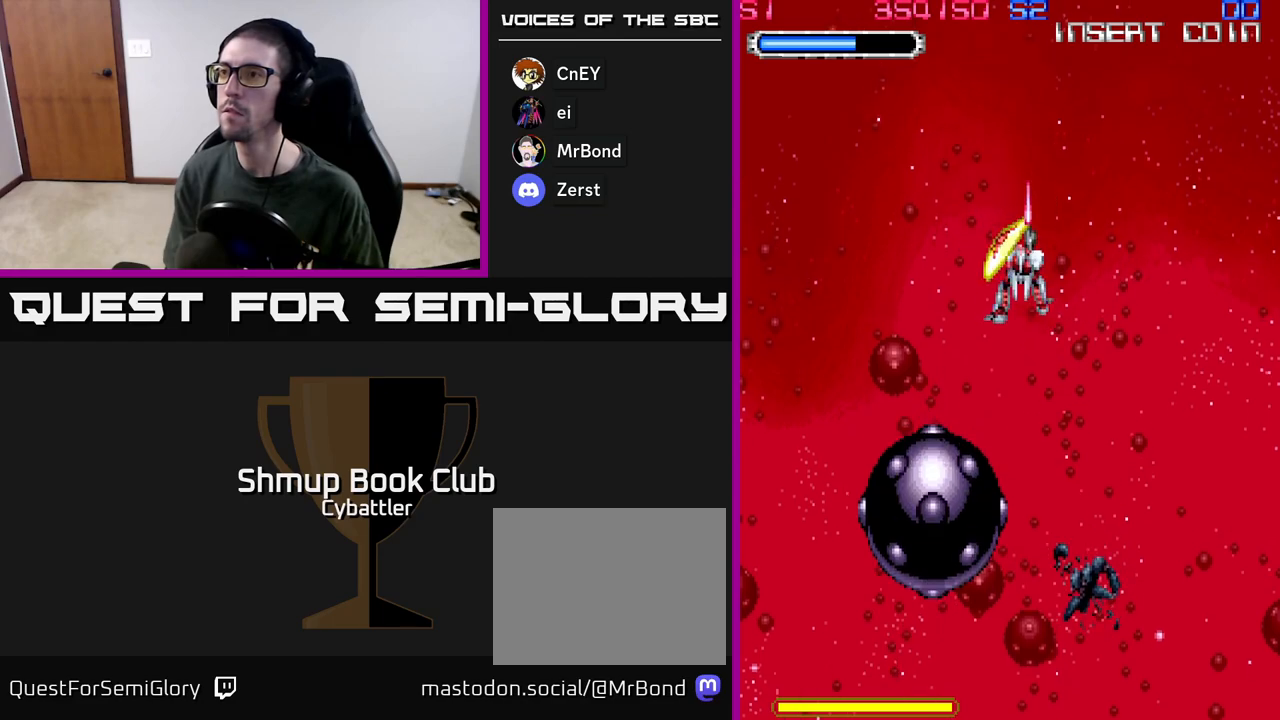
{"buttons": [], "left_stick": "center", "right_stick": "center", "events": []}
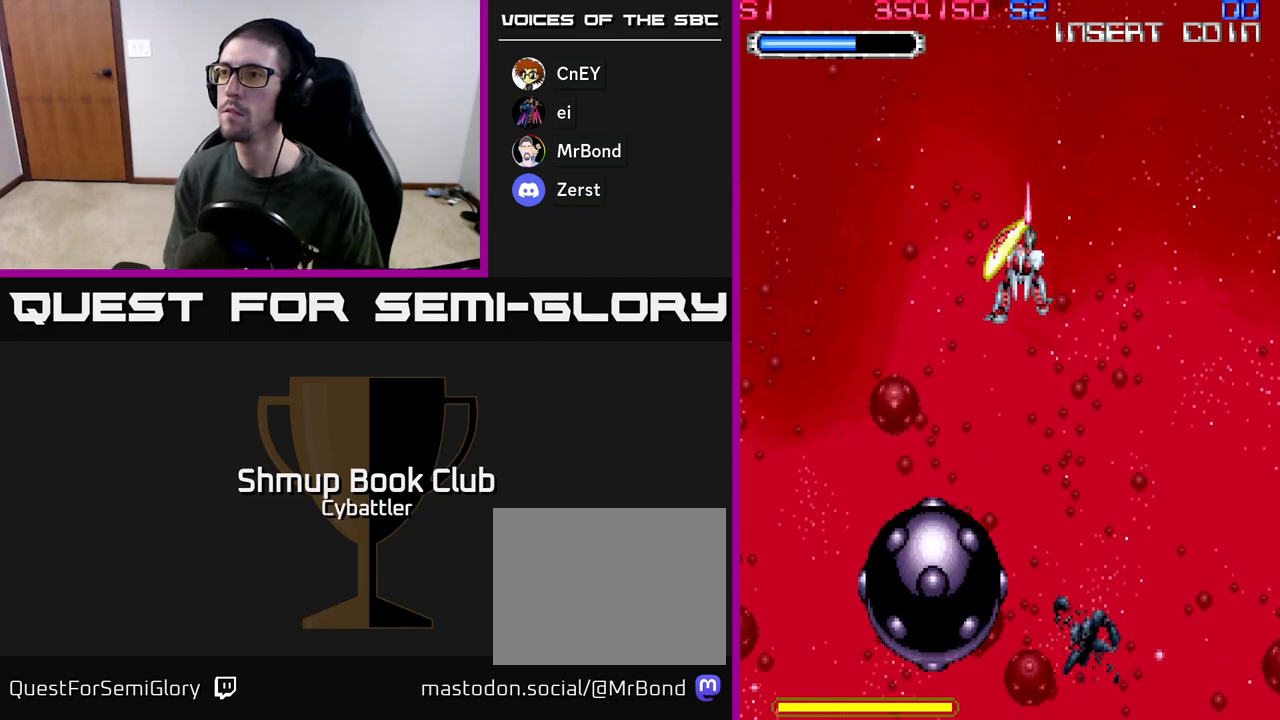
{"buttons": [], "left_stick": "center", "right_stick": "center", "events": []}
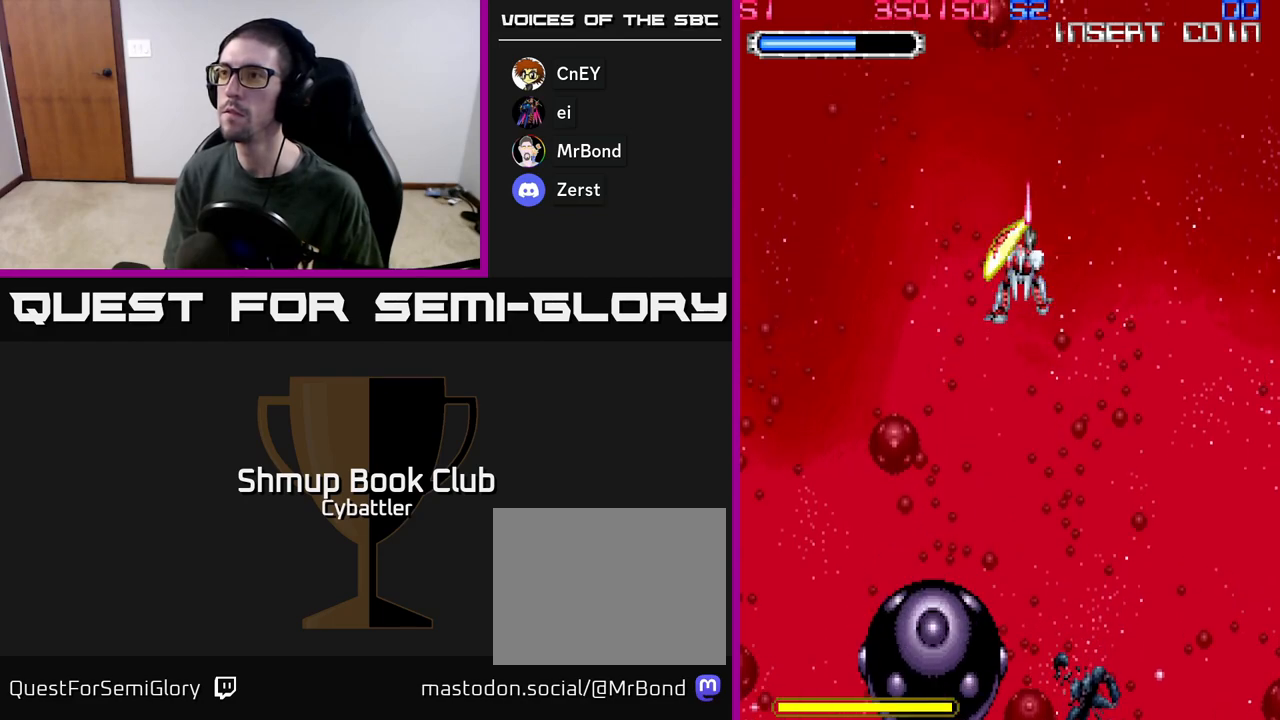
{"buttons": [], "left_stick": "center", "right_stick": "center", "events": []}
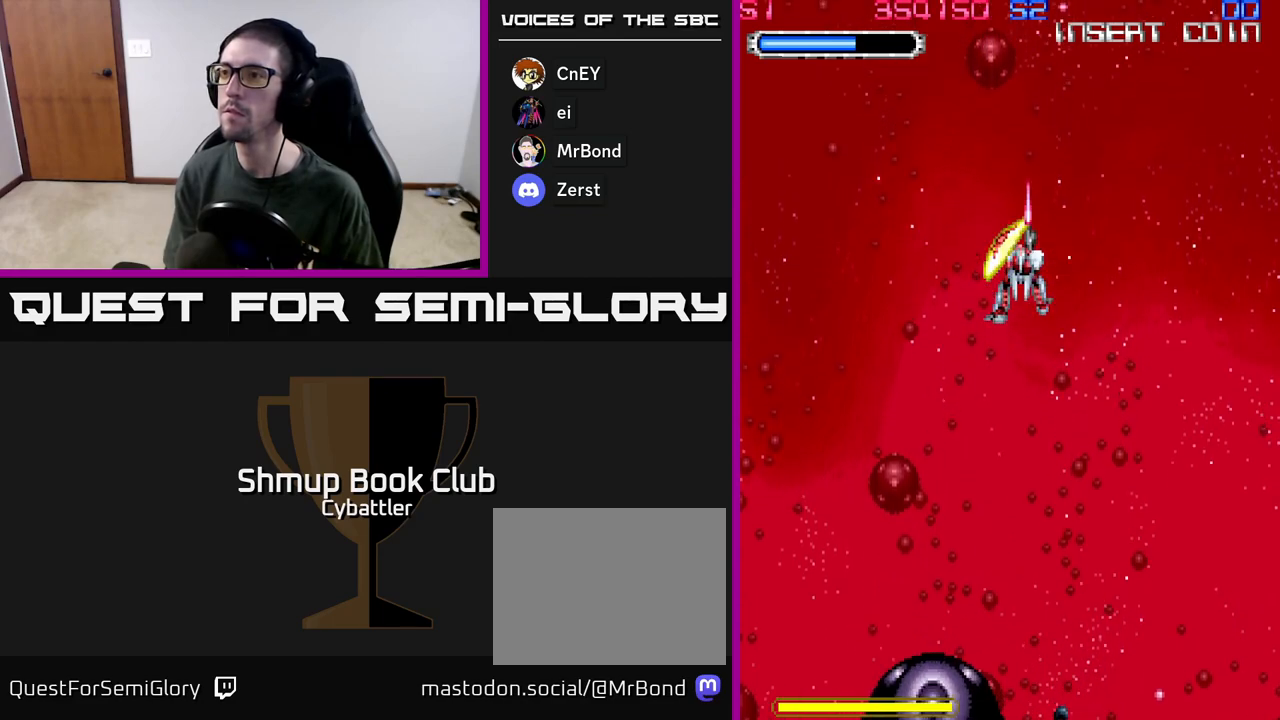
{"buttons": [], "left_stick": "center", "right_stick": "center", "events": []}
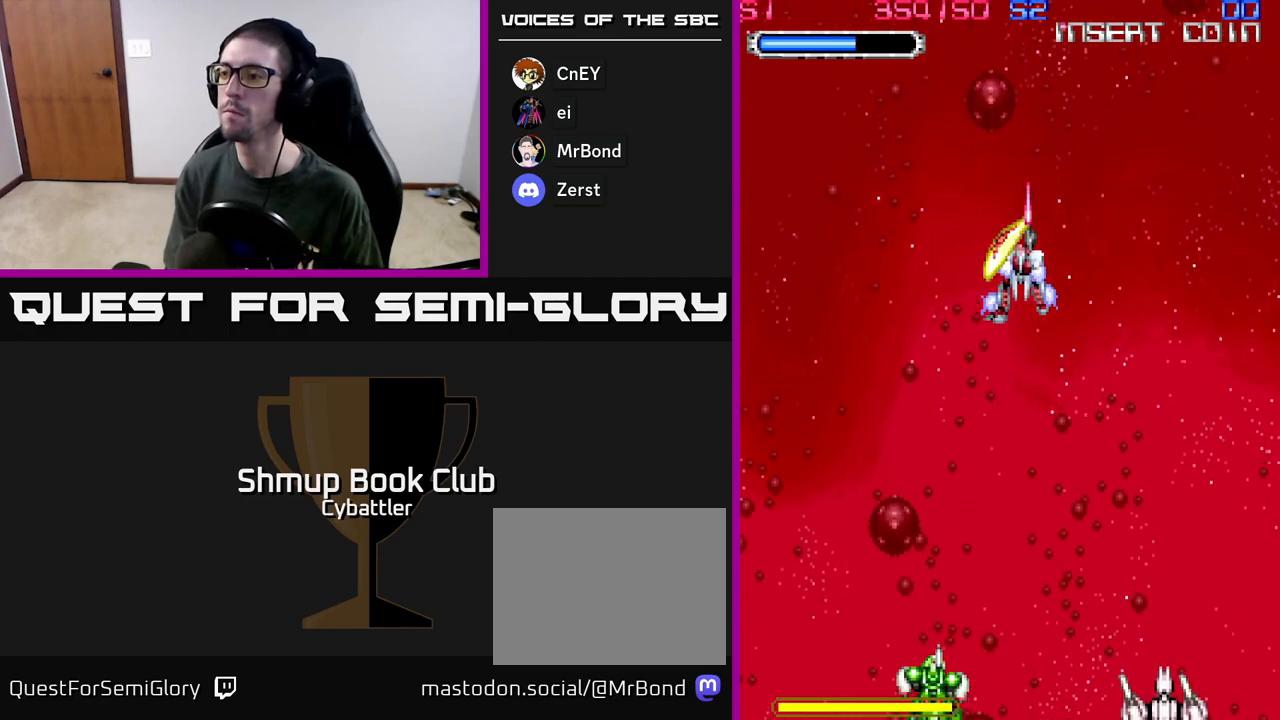
{"buttons": ["DPAD_DOWN"], "left_stick": "center", "right_stick": "center", "events": [[33, "DPAD_DOWN", "down"], [67, "DPAD_RIGHT", "down"], [500, "DPAD_RIGHT", "up"]]}
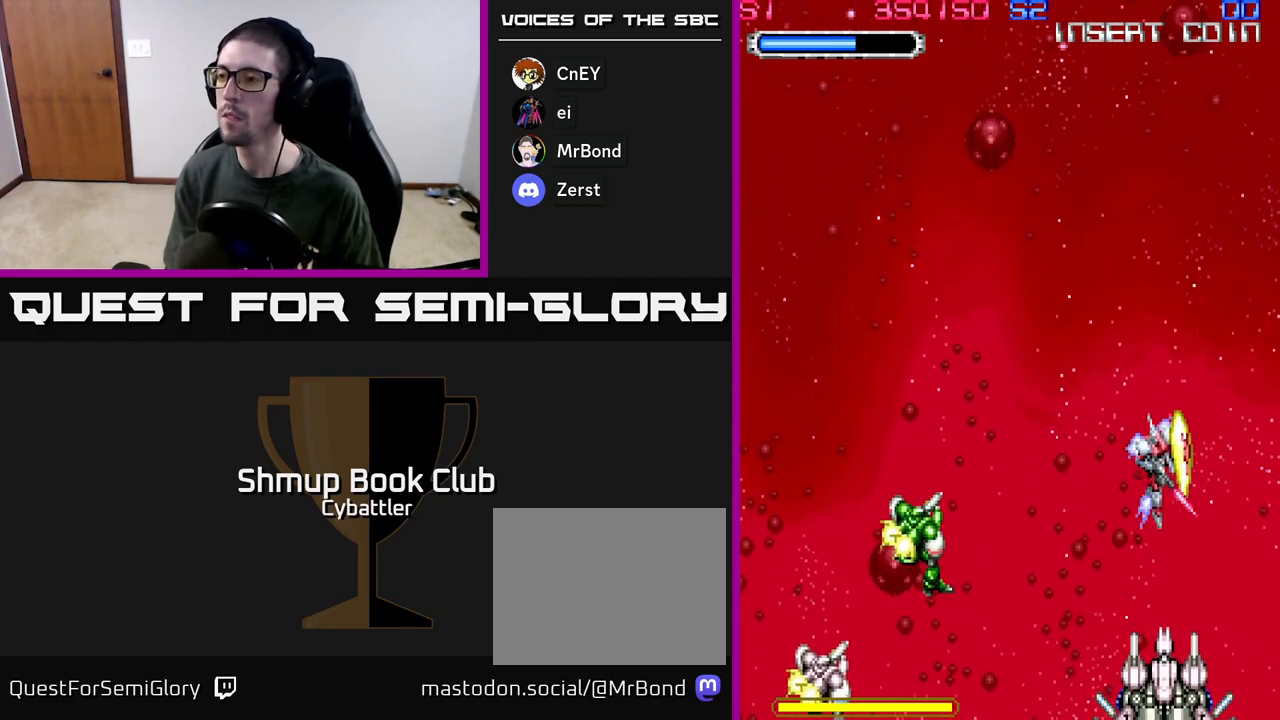
{"buttons": [], "left_stick": "center", "right_stick": "center", "events": [[100, "X", "down"], [167, "X", "up"], [183, "DPAD_DOWN", "up"], [233, "X", "down"], [283, "X", "up"], [333, "X", "down"], [400, "X", "up"], [433, "X", "down"], [500, "X", "up"]]}
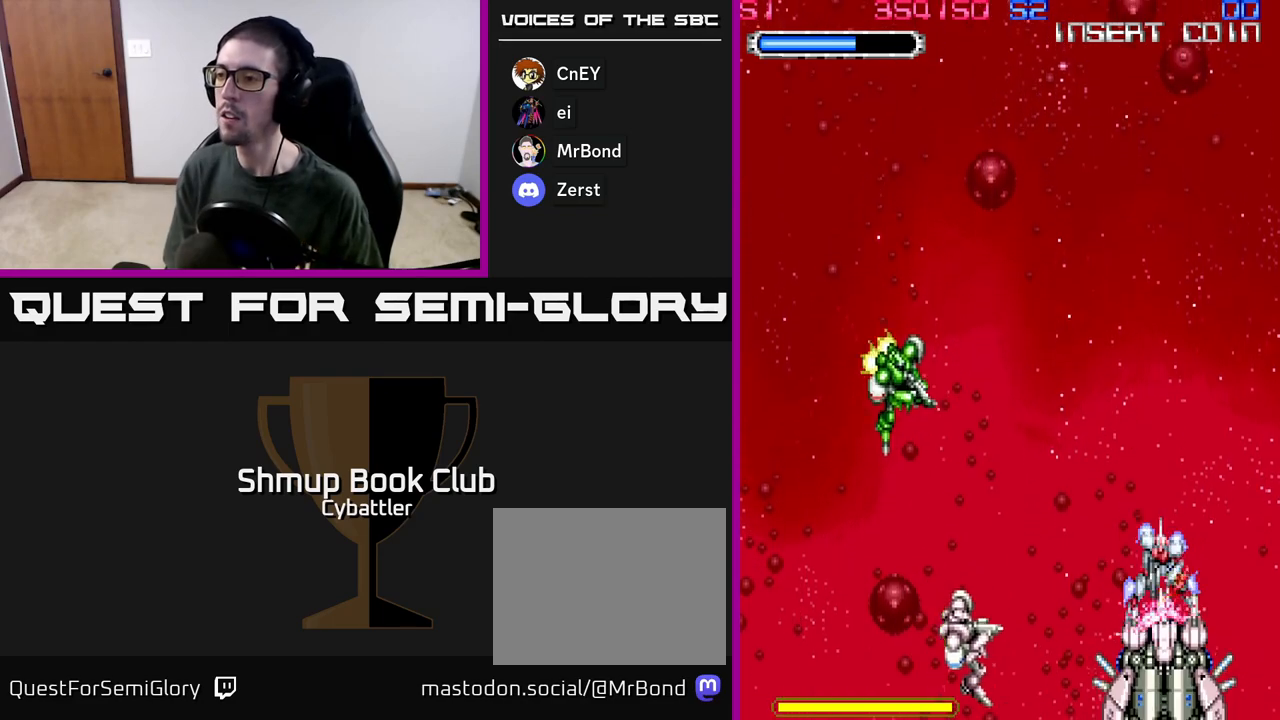
{"buttons": ["X", "DPAD_DOWN", "DPAD_LEFT"], "left_stick": "center", "right_stick": "center", "events": [[50, "X", "down"], [100, "X", "up"], [150, "X", "down"], [200, "X", "up"], [250, "X", "down"], [317, "X", "up"], [367, "X", "down"], [383, "DPAD_LEFT", "down"], [417, "X", "up"], [483, "X", "down"], [500, "DPAD_DOWN", "down"]]}
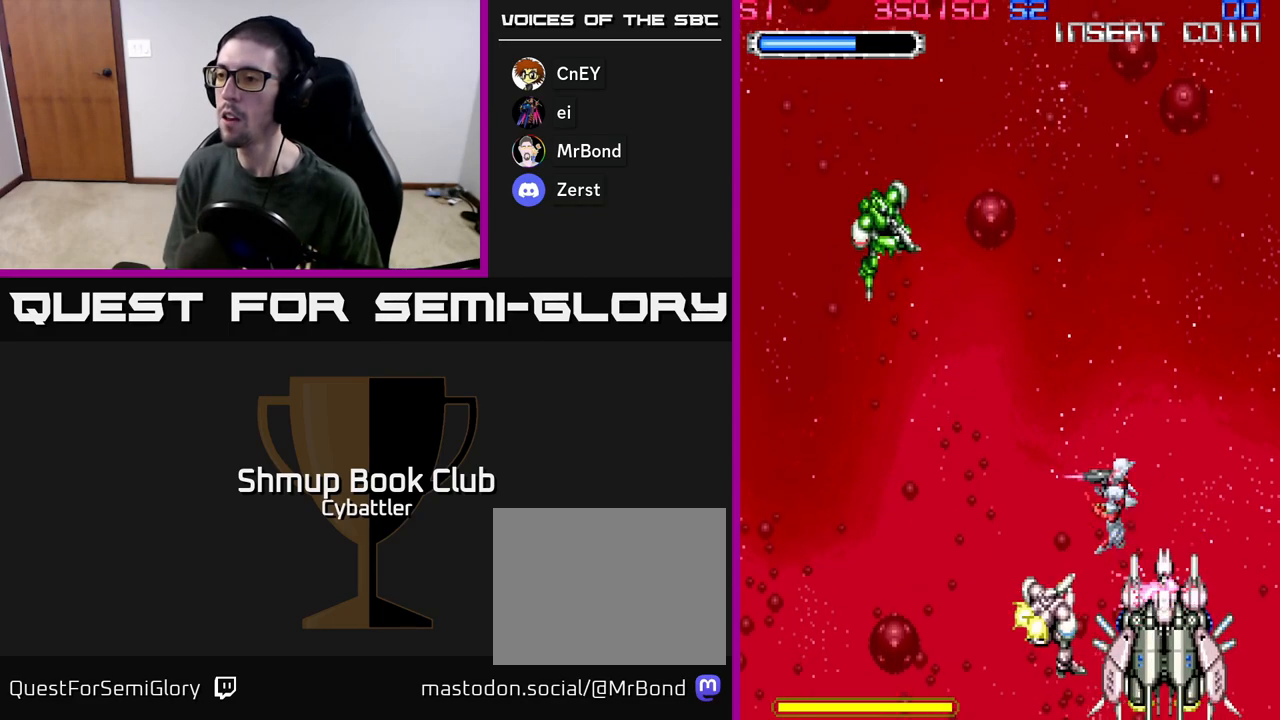
{"buttons": ["DPAD_UP", "DPAD_RIGHT"], "left_stick": "center", "right_stick": "center"}
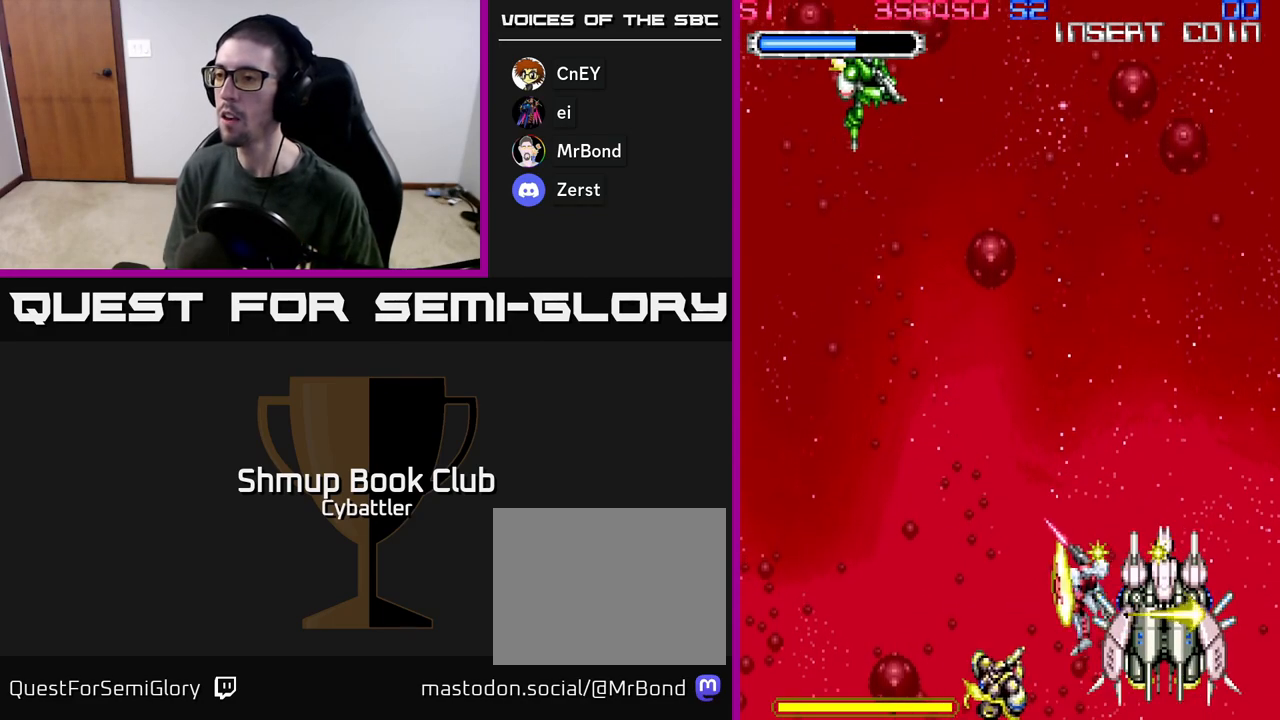
{"buttons": ["DPAD_UP", "DPAD_LEFT"], "left_stick": "center", "right_stick": "center", "events": [[17, "DPAD_UP", "up"], [67, "X", "down"], [167, "X", "up"], [183, "DPAD_RIGHT", "up"], [217, "DPAD_LEFT", "down"], [250, "DPAD_UP", "down"]]}
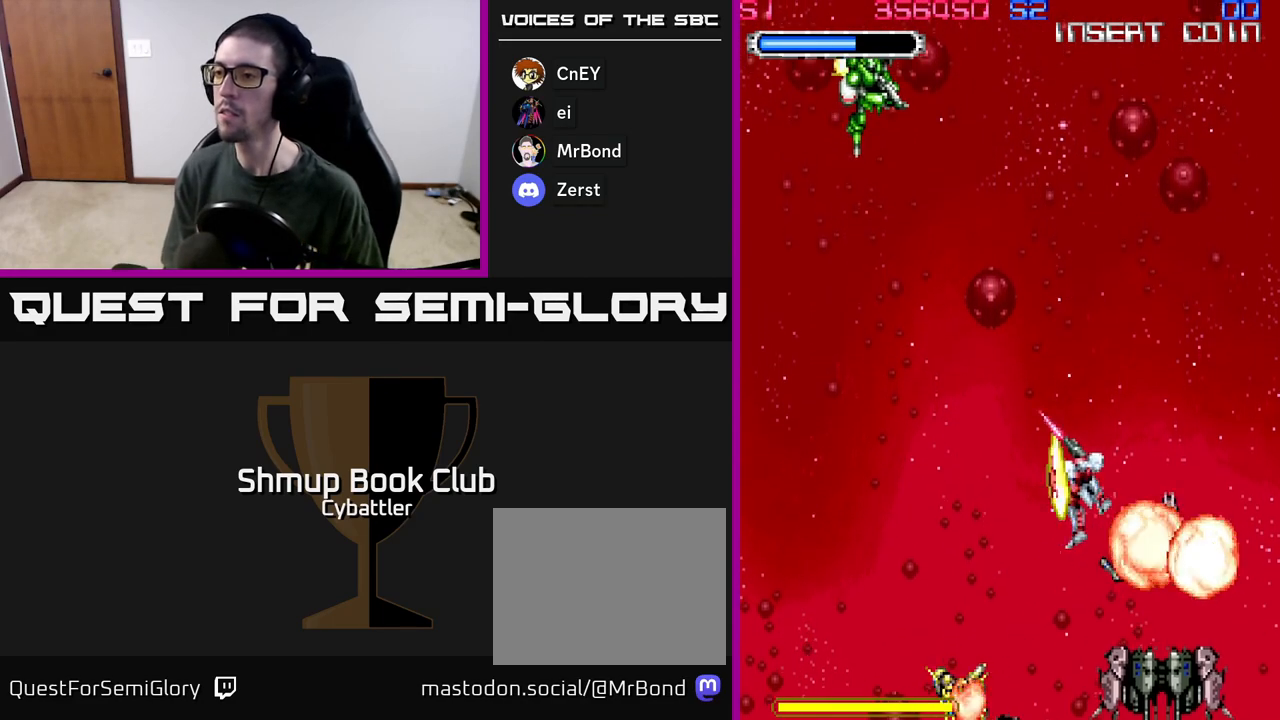
{"buttons": ["DPAD_UP", "DPAD_LEFT"], "left_stick": "center", "right_stick": "center", "events": [[317, "DPAD_LEFT", "up"], [400, "DPAD_LEFT", "down"]]}
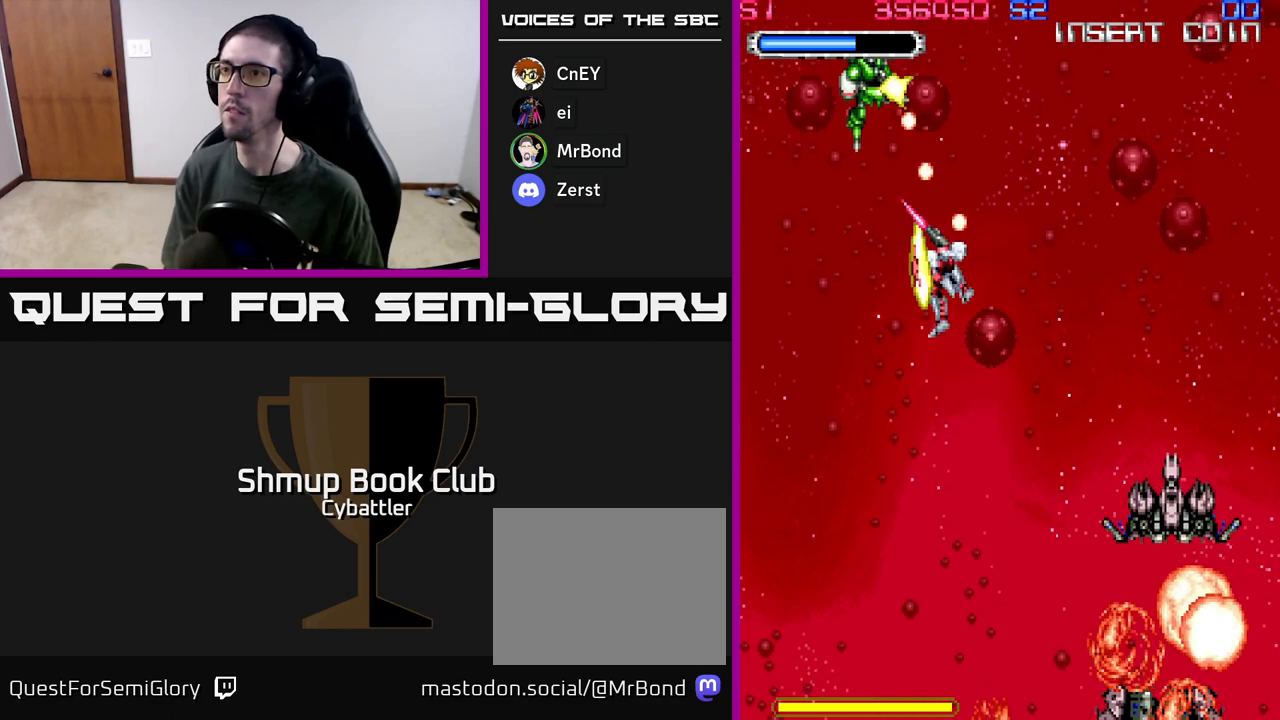
{"buttons": ["DPAD_DOWN"], "left_stick": "center", "right_stick": "center", "events": [[33, "X", "down"], [133, "X", "up"], [200, "X", "down"], [233, "DPAD_UP", "up"], [283, "X", "up"], [433, "DPAD_LEFT", "up"], [450, "DPAD_DOWN", "down"]]}
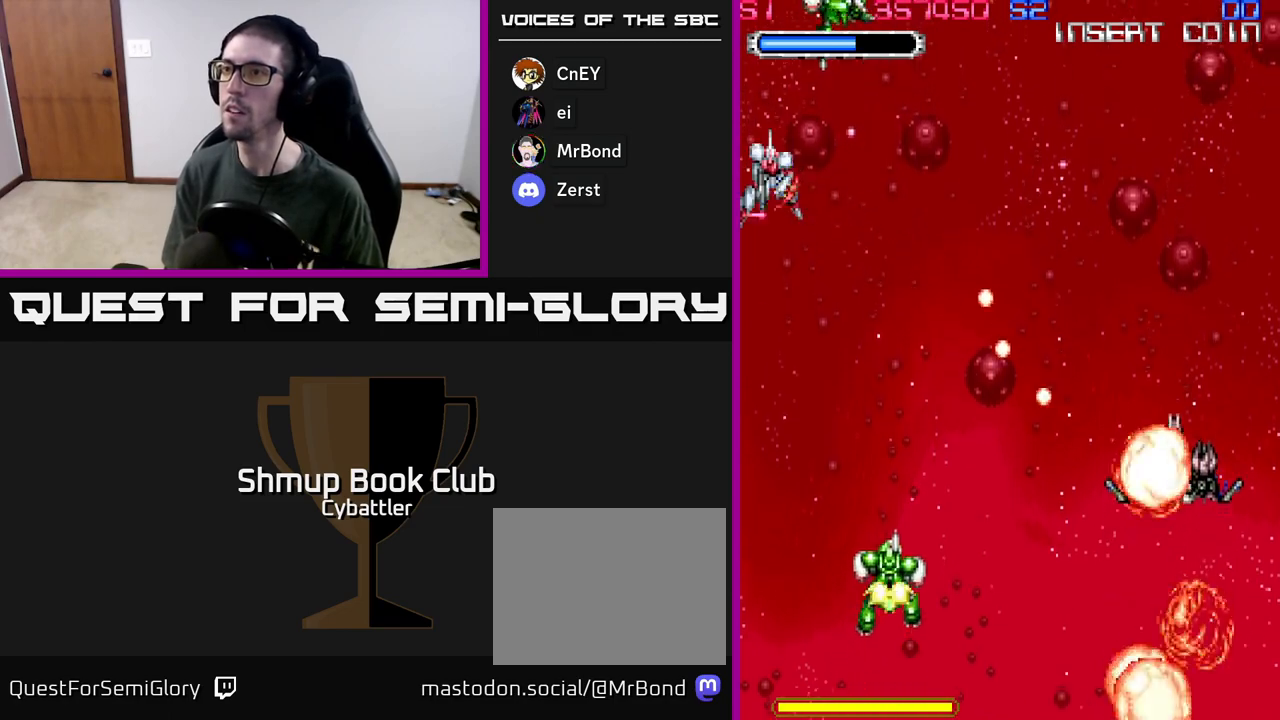
{"buttons": ["DPAD_RIGHT"], "left_stick": "center", "right_stick": "center", "events": [[50, "DPAD_RIGHT", "down"], [333, "DPAD_RIGHT", "up"], [383, "X", "down"], [433, "DPAD_RIGHT", "down"], [467, "X", "up"], [483, "DPAD_DOWN", "up"]]}
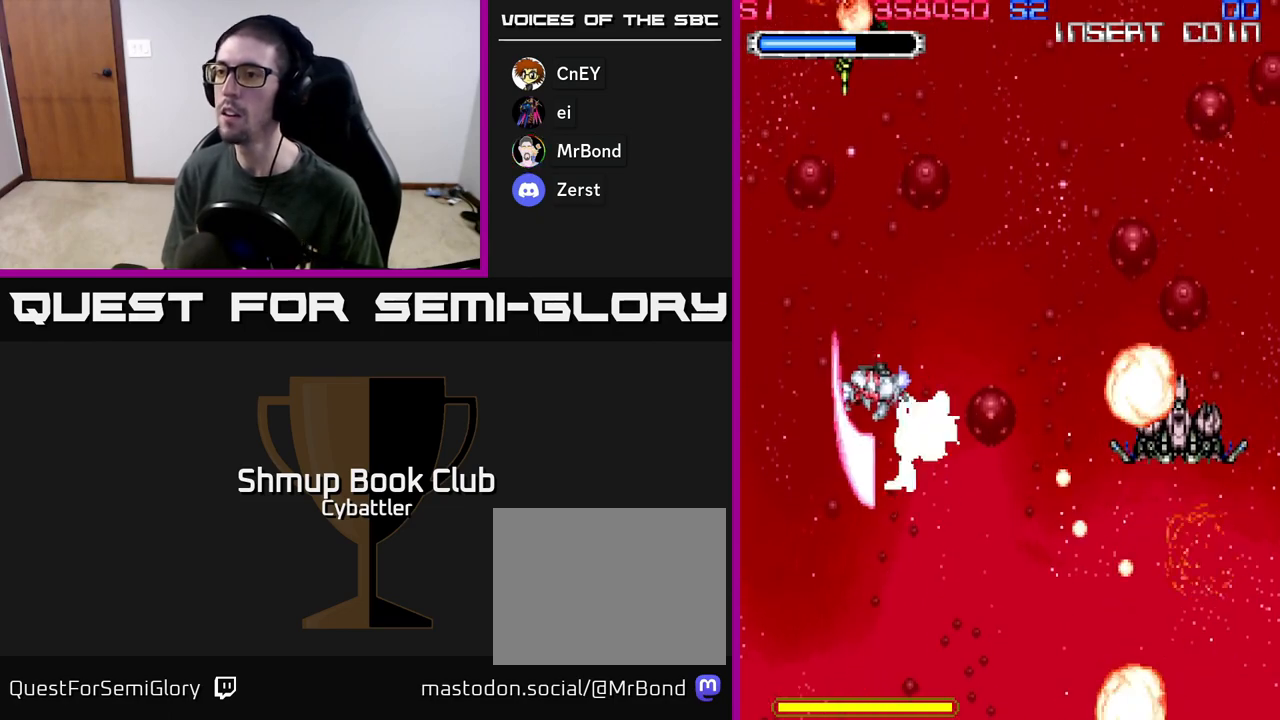
{"buttons": ["DPAD_DOWN", "DPAD_RIGHT"], "left_stick": "center", "right_stick": "center", "events": [[200, "DPAD_UP", "down"], [367, "DPAD_UP", "up"], [500, "DPAD_DOWN", "down"]]}